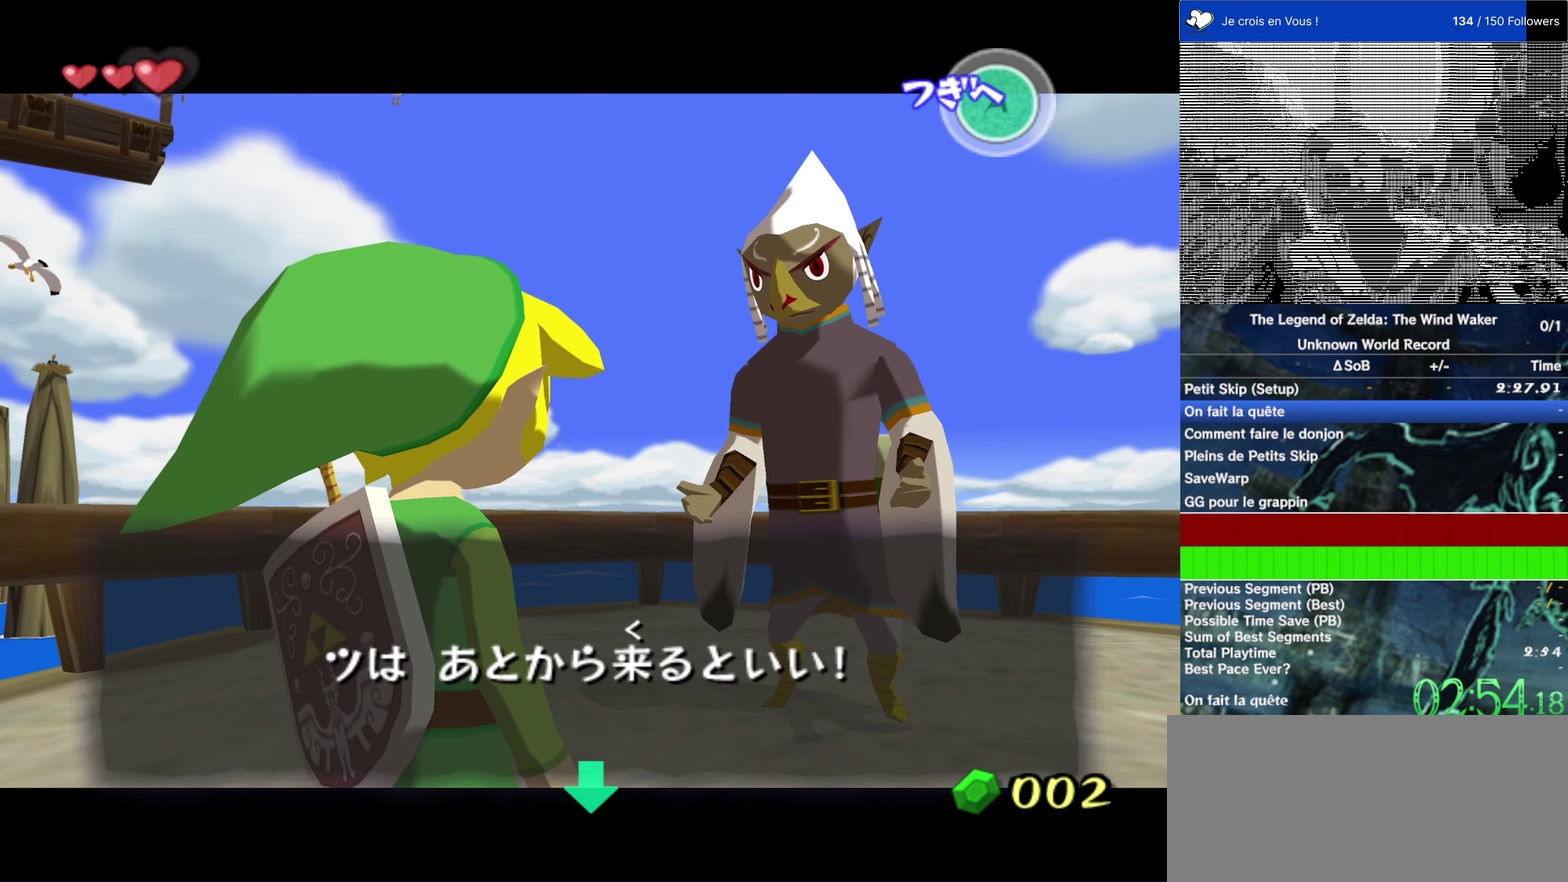
Gameplay with a controller (Nintendo layout); each line is a JSON object with the inputs held at the frame after it. "events" lists button and stick changes between this image and that frame as [ms after this image, input, new state], when the widget could be followed in between. This overlay highlights the sticks when they move; stick clicks (L3 R3) are not distinguishable. Not read: L3 R3.
{"buttons": ["B"], "left_stick": "up", "right_stick": "center"}
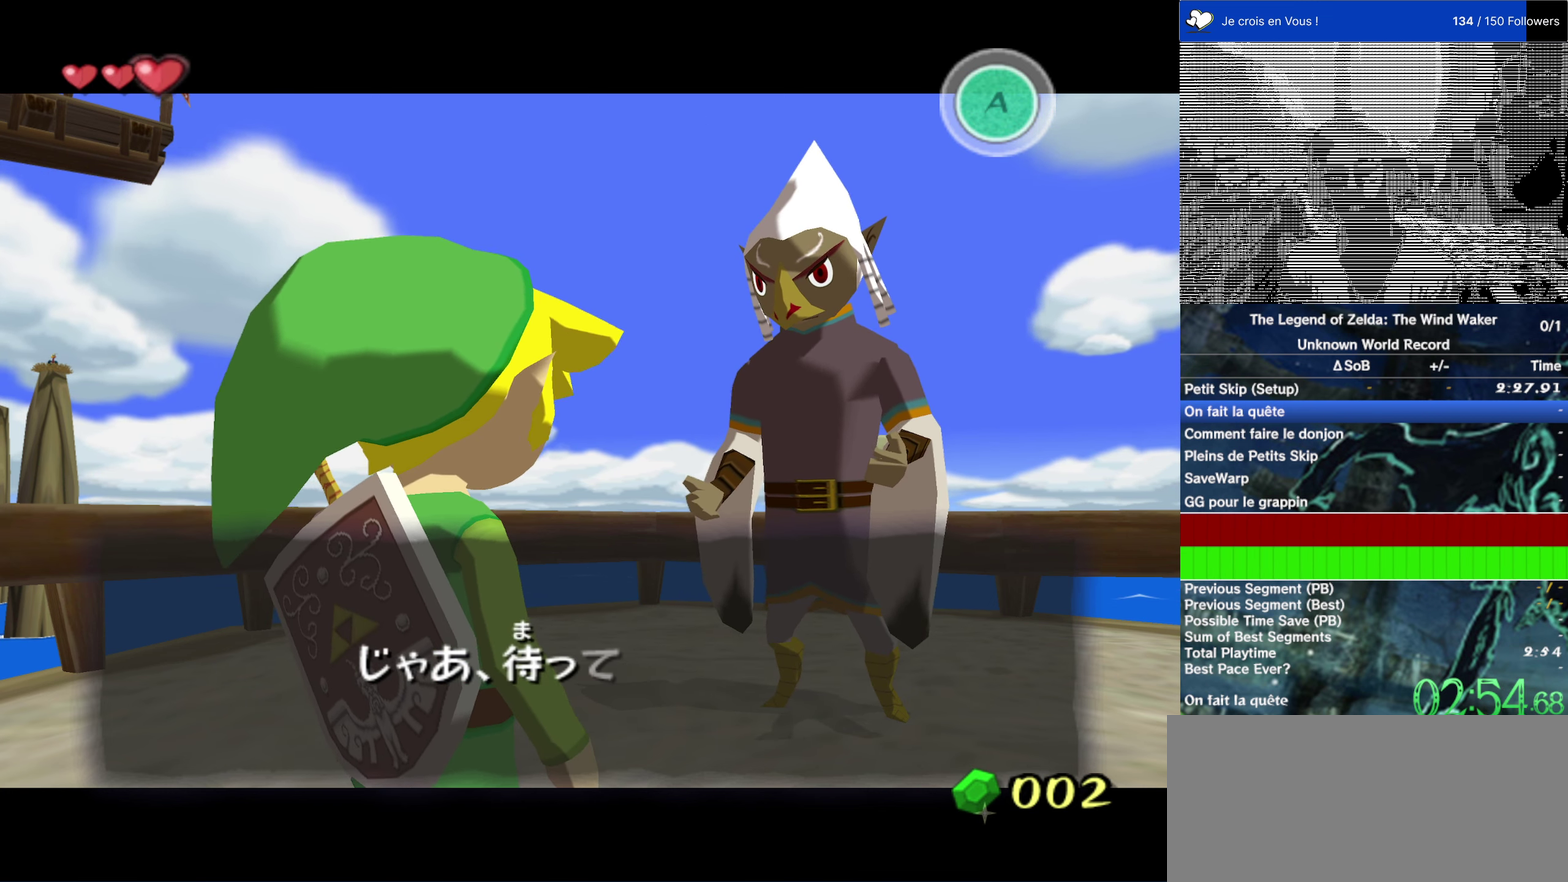
{"buttons": [], "left_stick": "up", "right_stick": "center"}
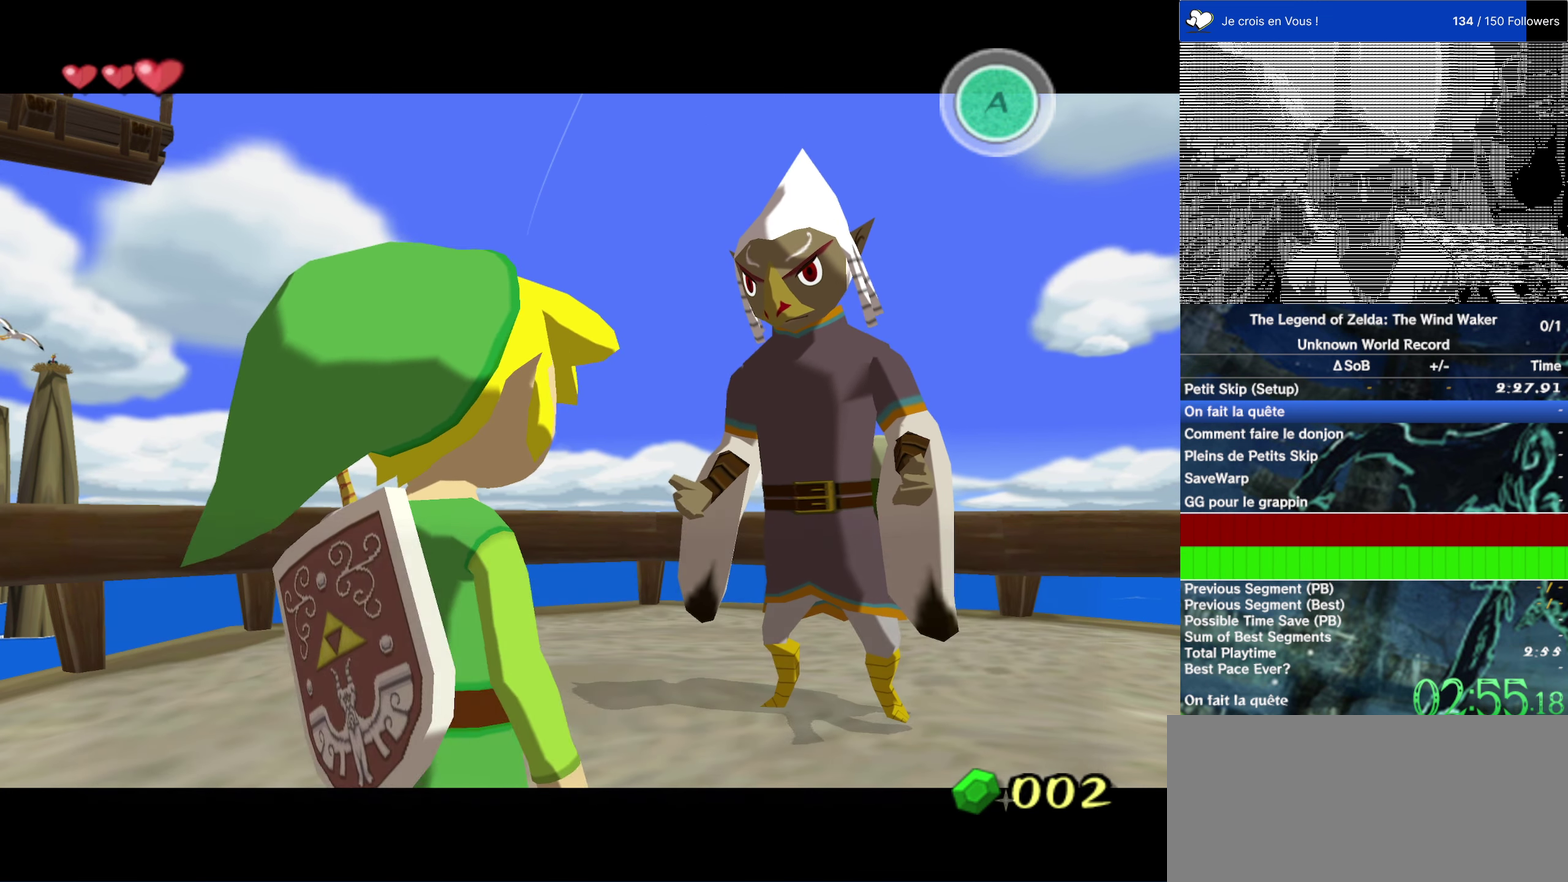
{"buttons": [], "left_stick": "up", "right_stick": "center", "events": [[67, "B", "down"], [100, "A", "down"], [167, "A", "up"], [167, "B", "up"], [234, "B", "down"], [334, "B", "up"]]}
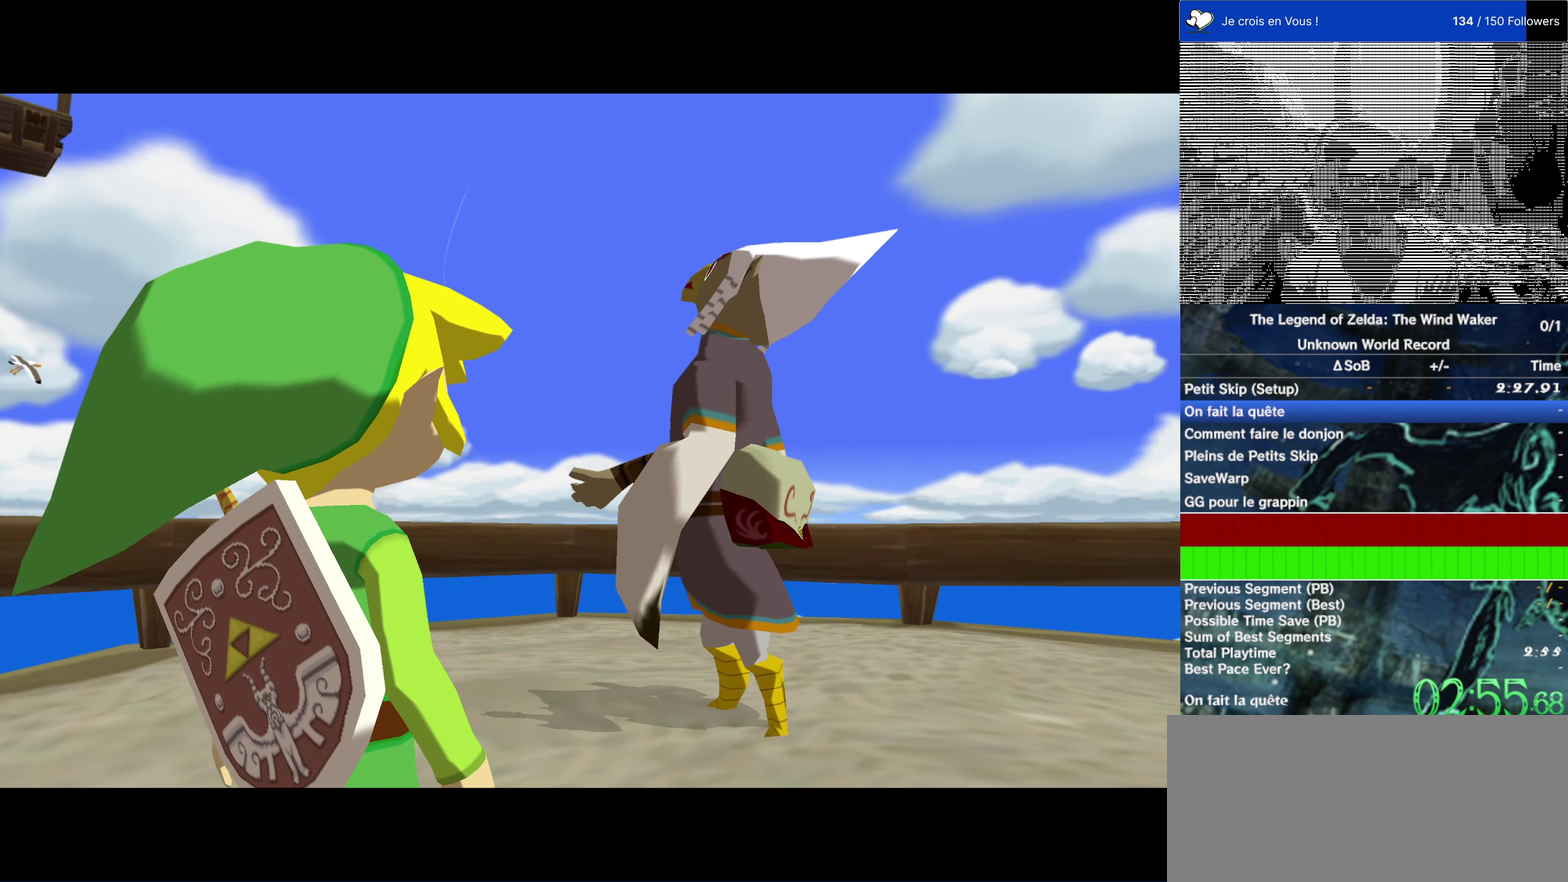
{"buttons": [], "left_stick": "up", "right_stick": "center", "events": []}
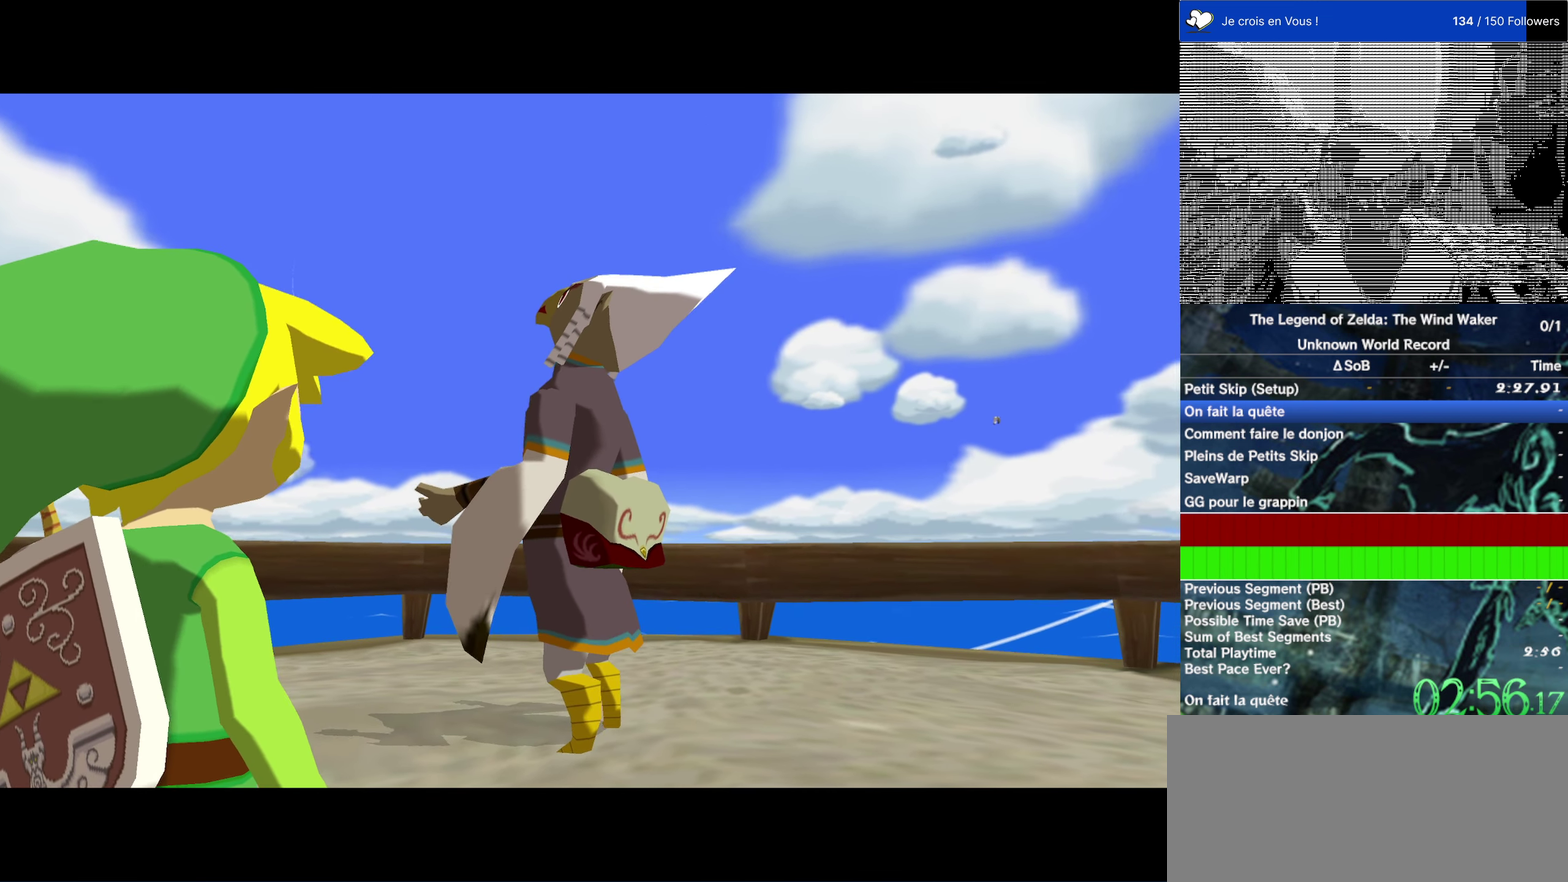
{"buttons": [], "left_stick": "up", "right_stick": "right"}
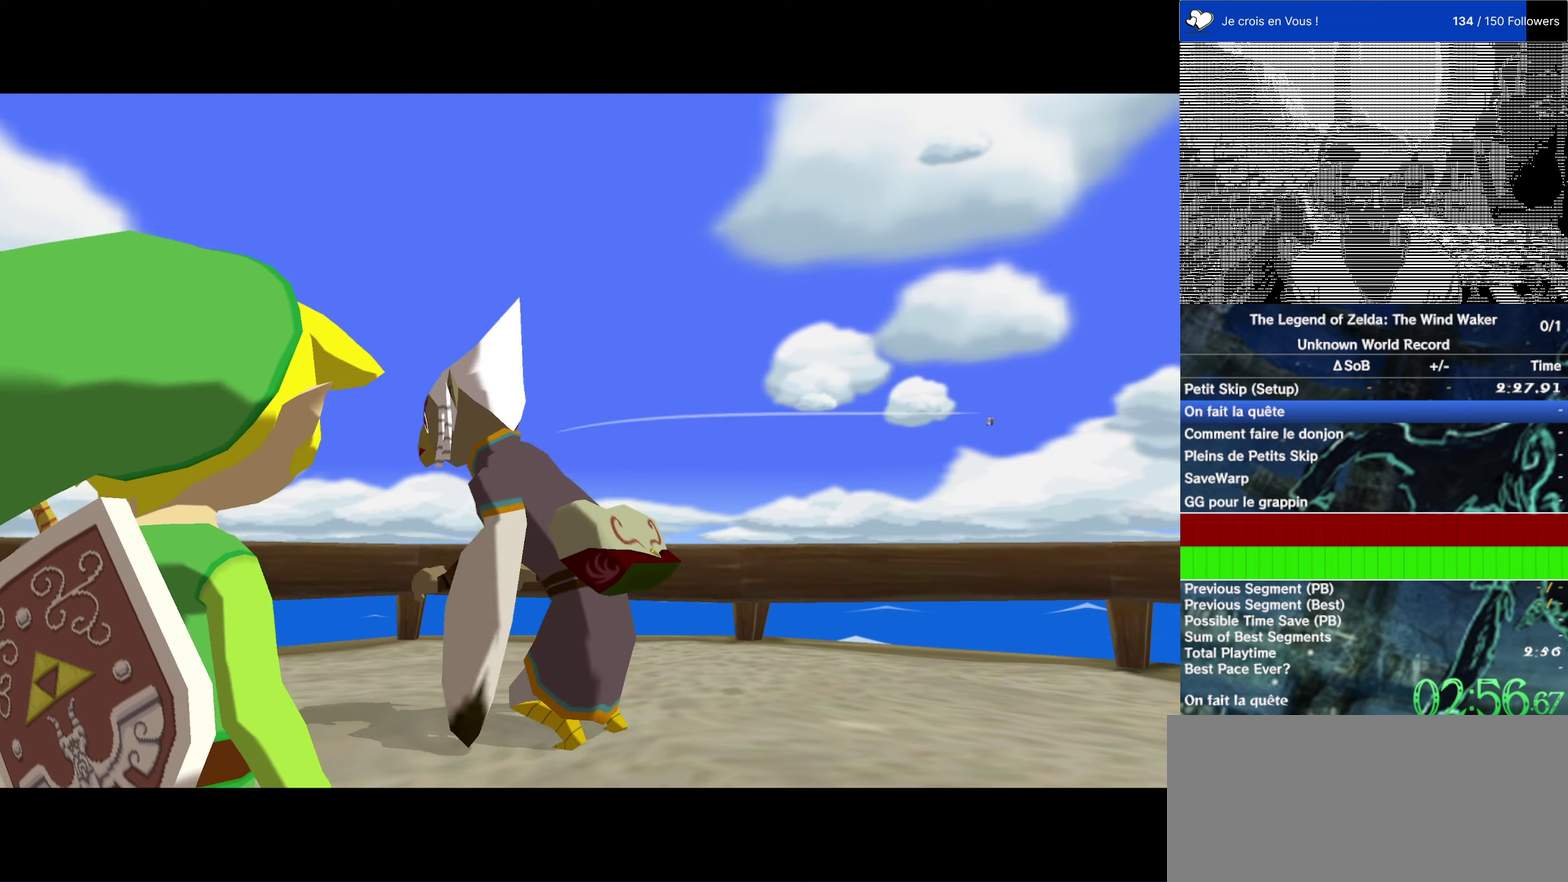
{"buttons": [], "left_stick": "up-left", "right_stick": "right"}
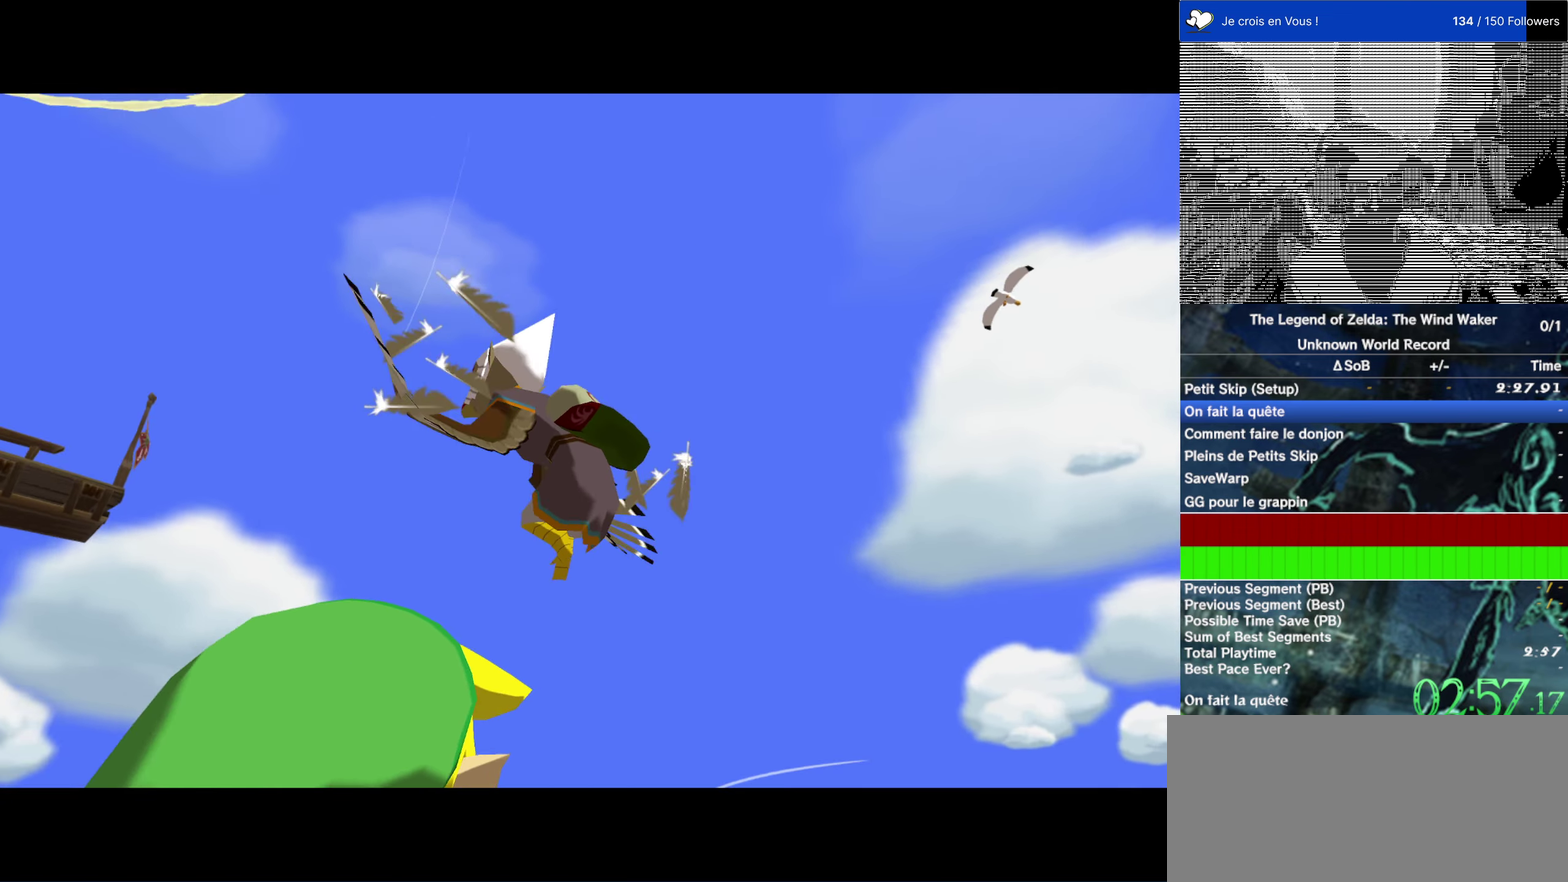
{"buttons": [], "left_stick": "center", "right_stick": "center"}
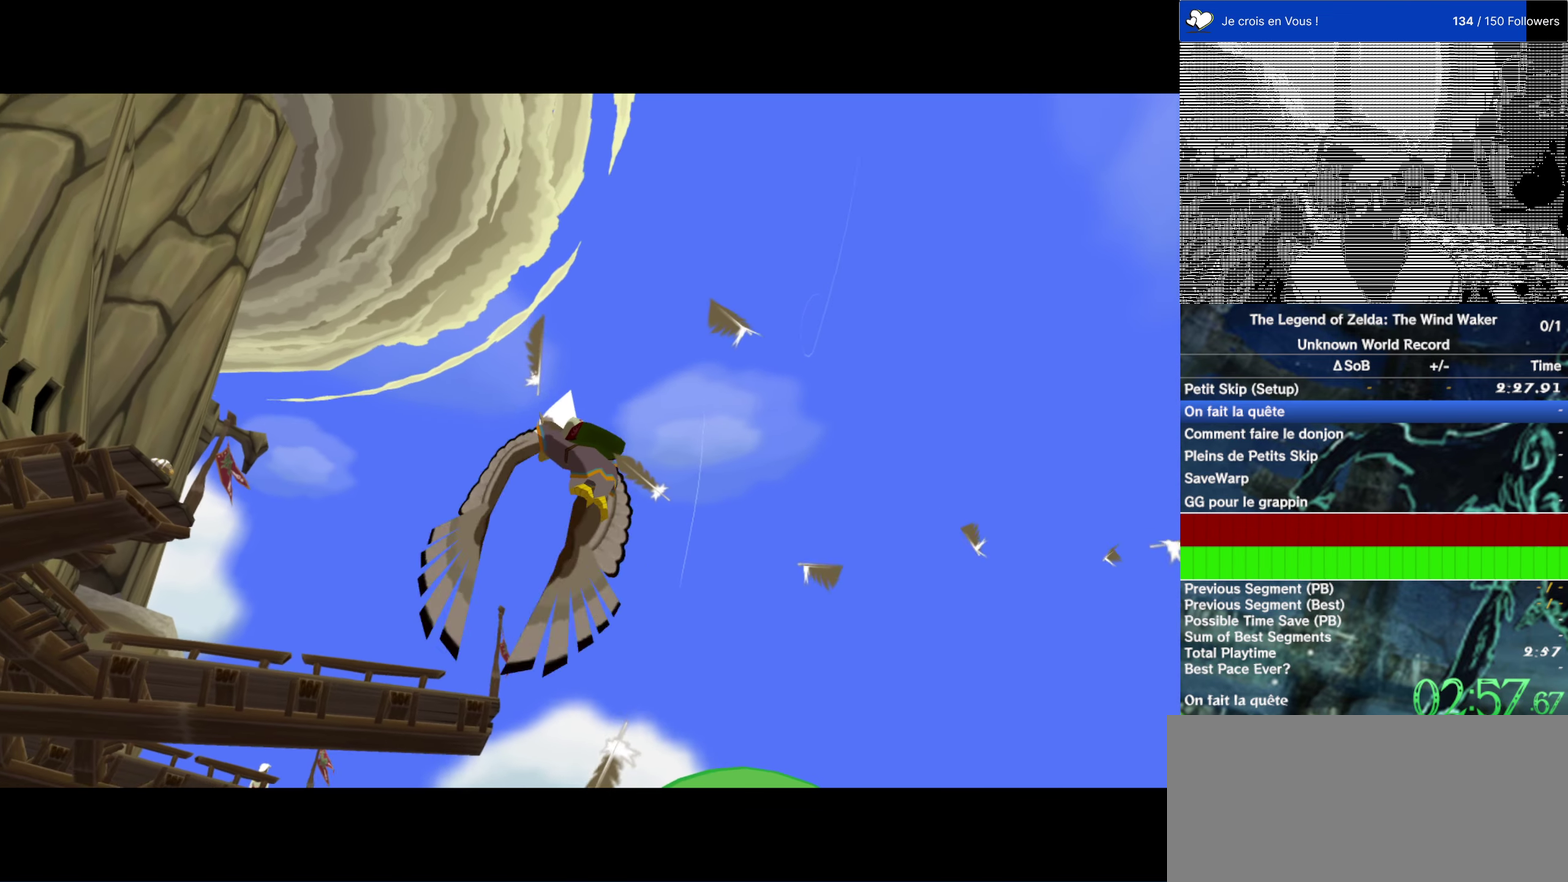
{"buttons": [], "left_stick": "up", "right_stick": "right"}
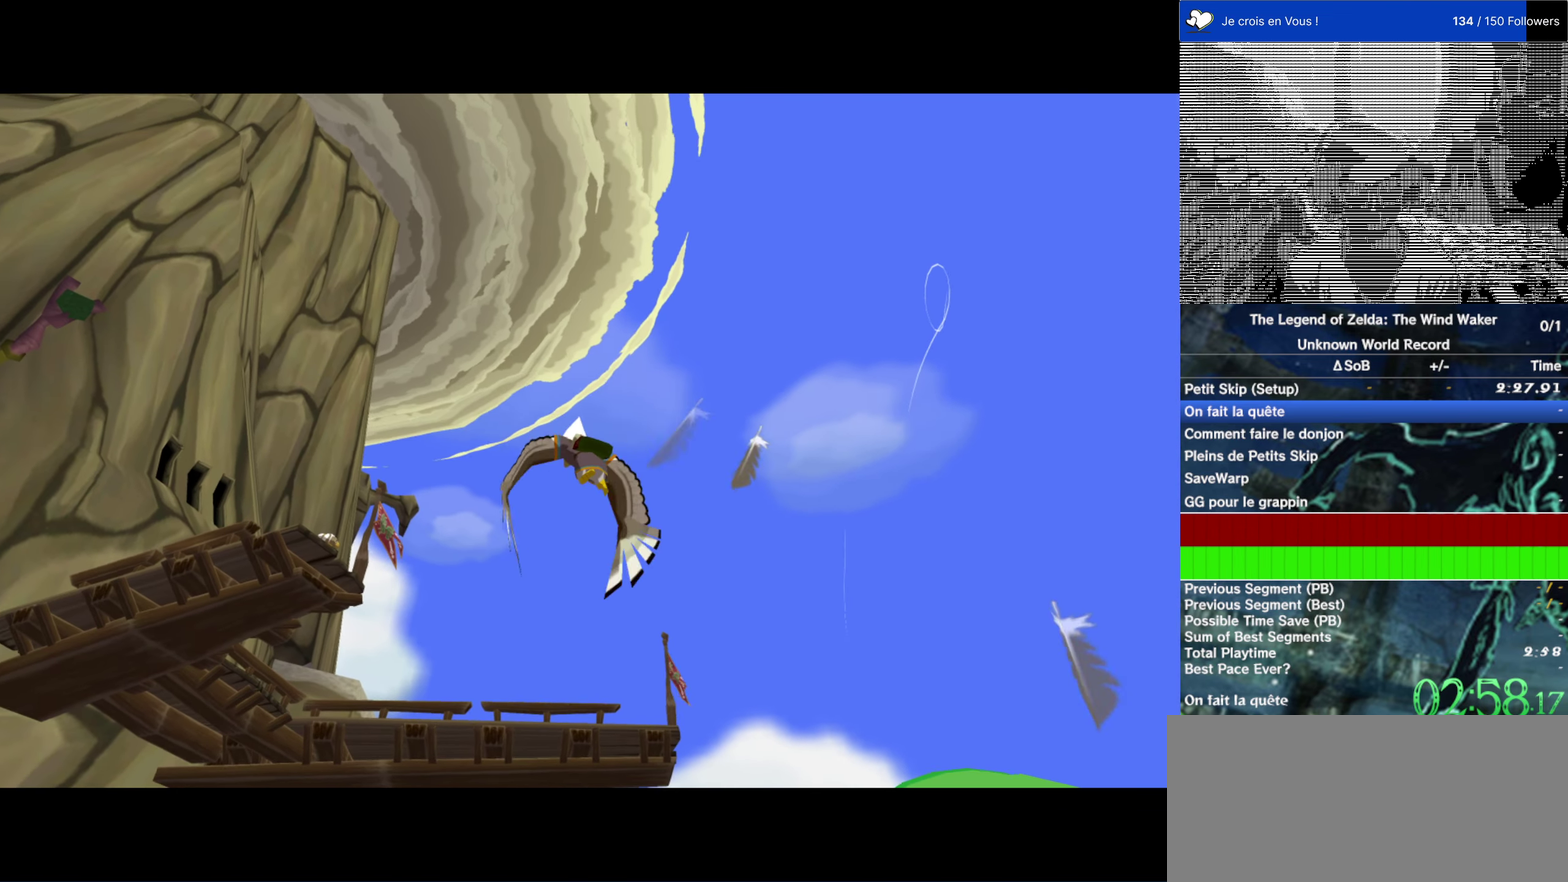
{"buttons": [], "left_stick": "up-left", "right_stick": "right", "events": [[200, "left_stick", "up-left"]]}
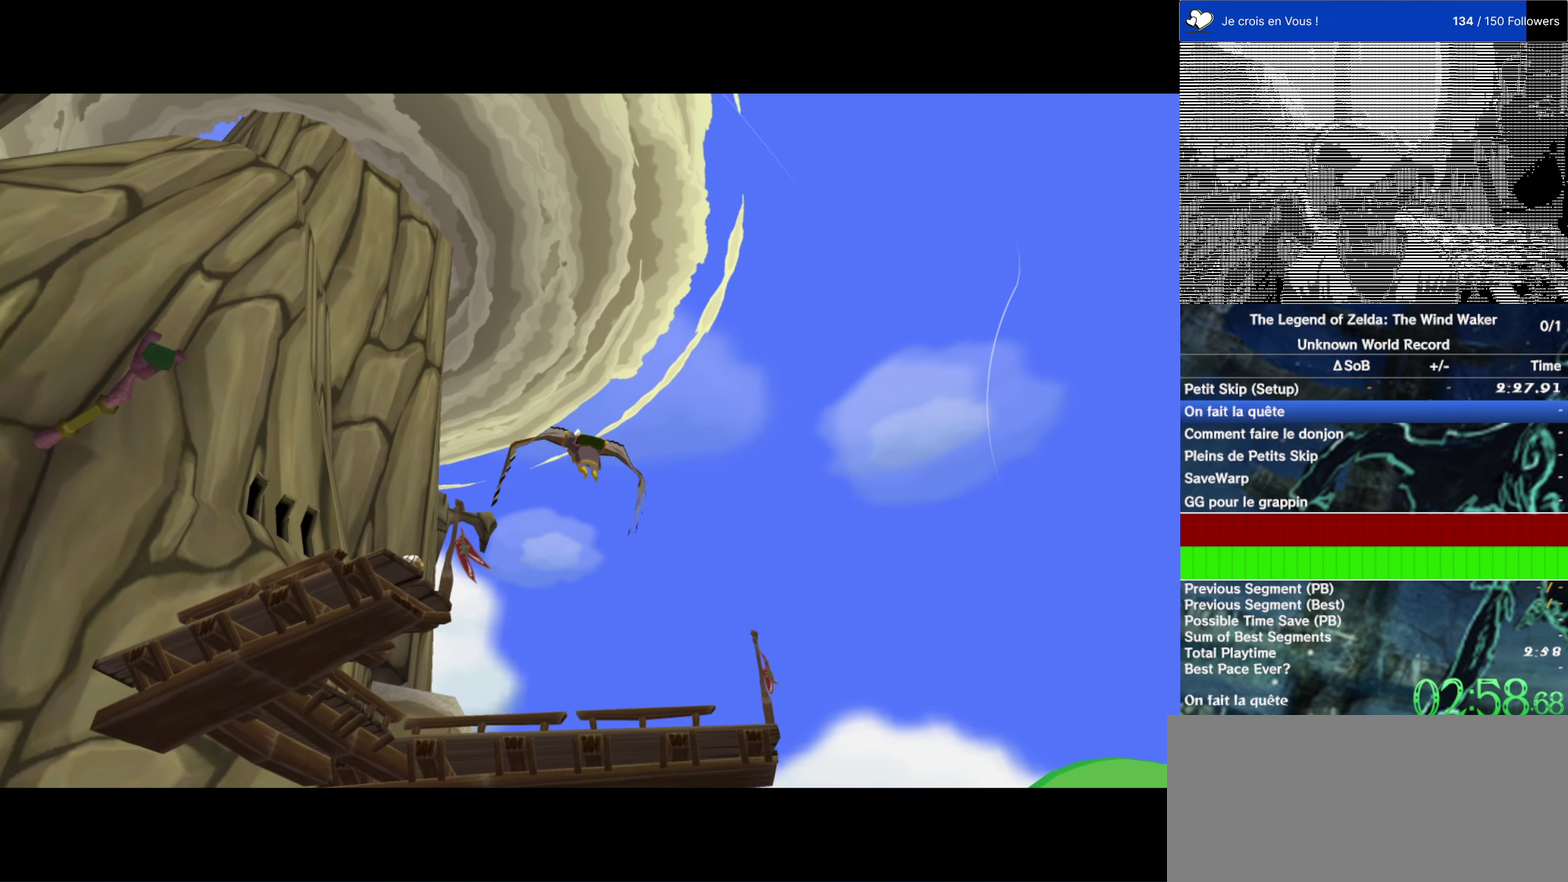
{"buttons": [], "left_stick": "up-left", "right_stick": "right", "events": []}
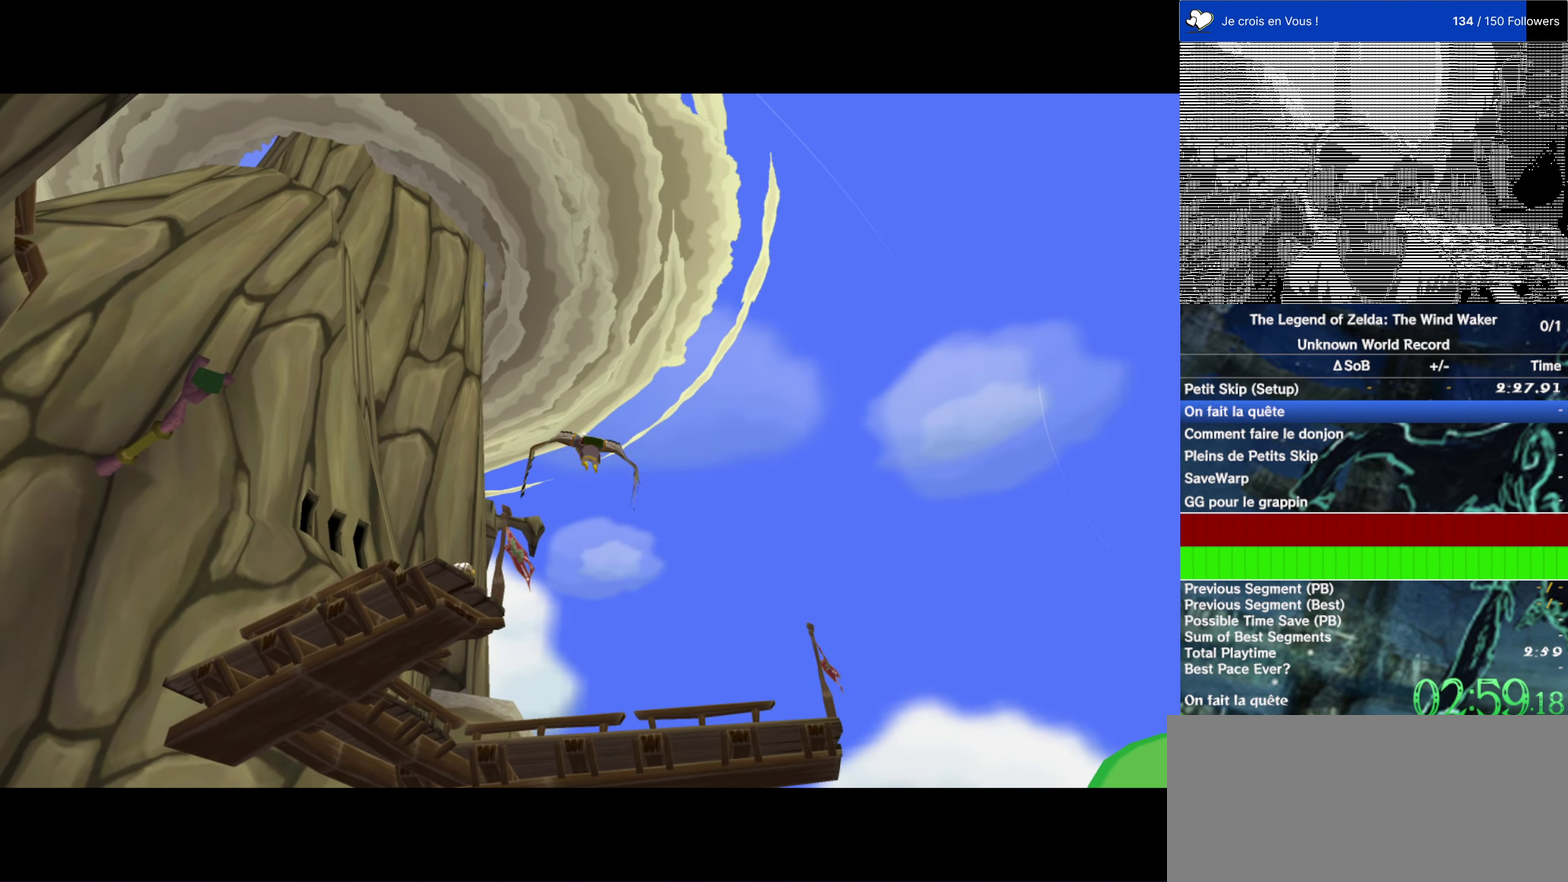
{"buttons": [], "left_stick": "up-left", "right_stick": "right", "events": []}
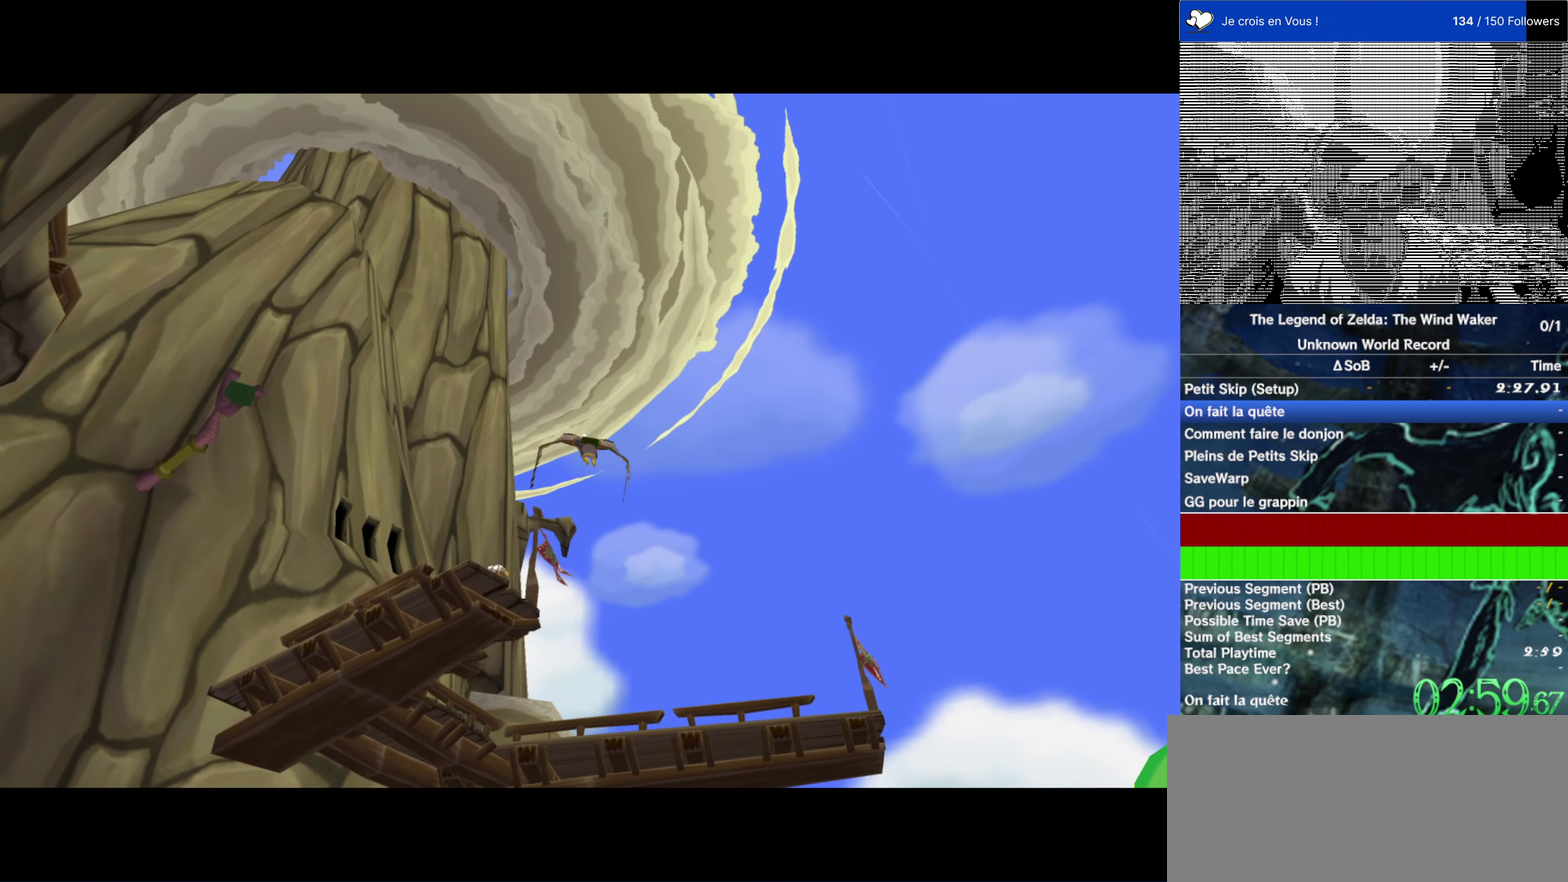
{"buttons": [], "left_stick": "up-left", "right_stick": "right", "events": []}
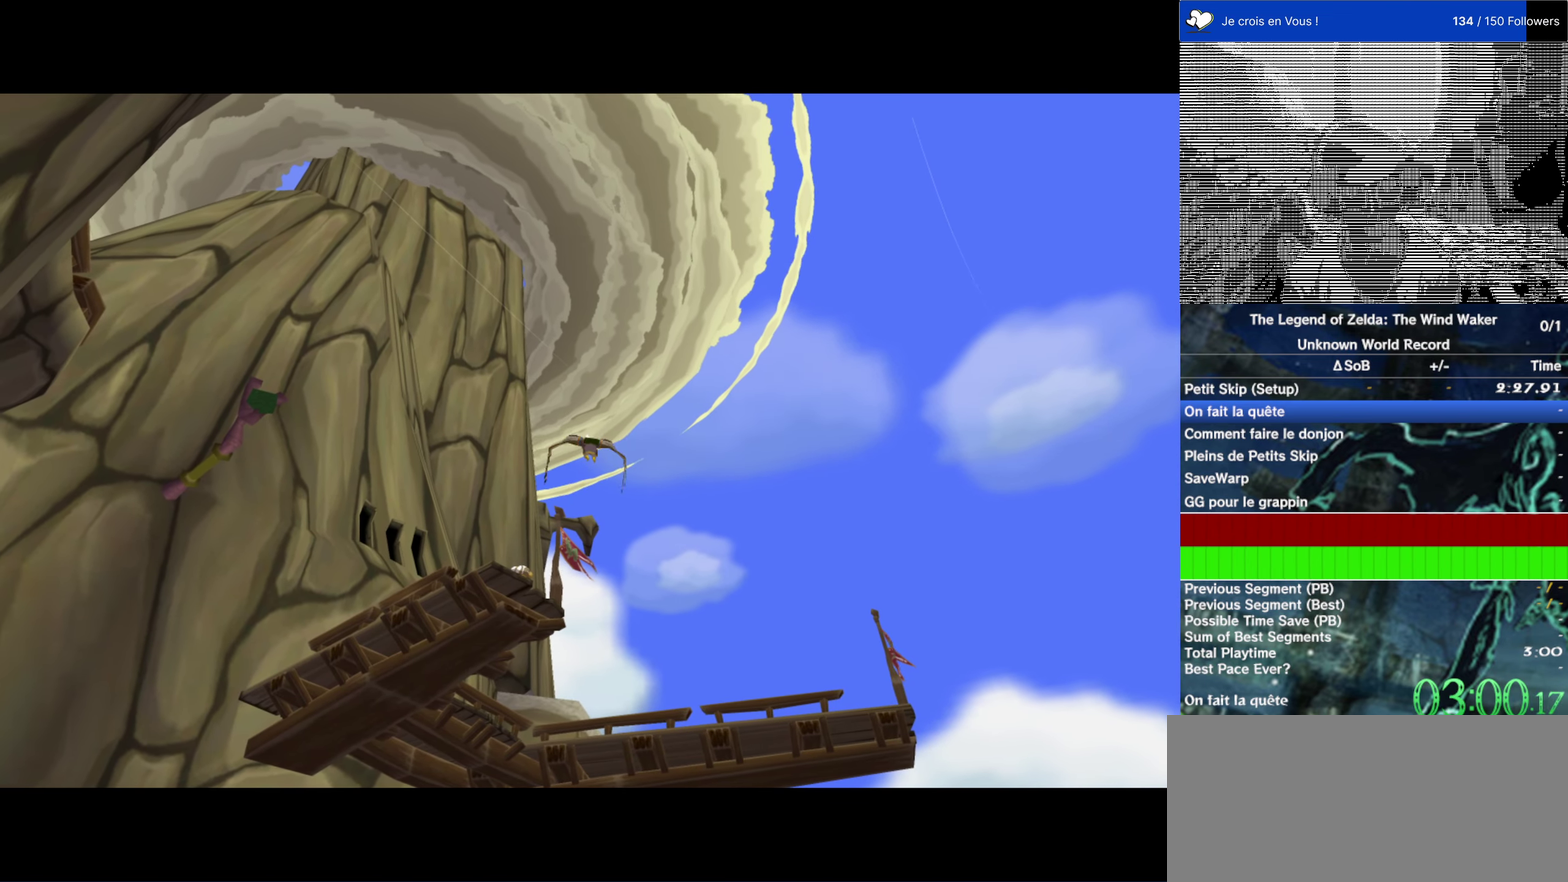
{"buttons": [], "left_stick": "up-left", "right_stick": "right", "events": []}
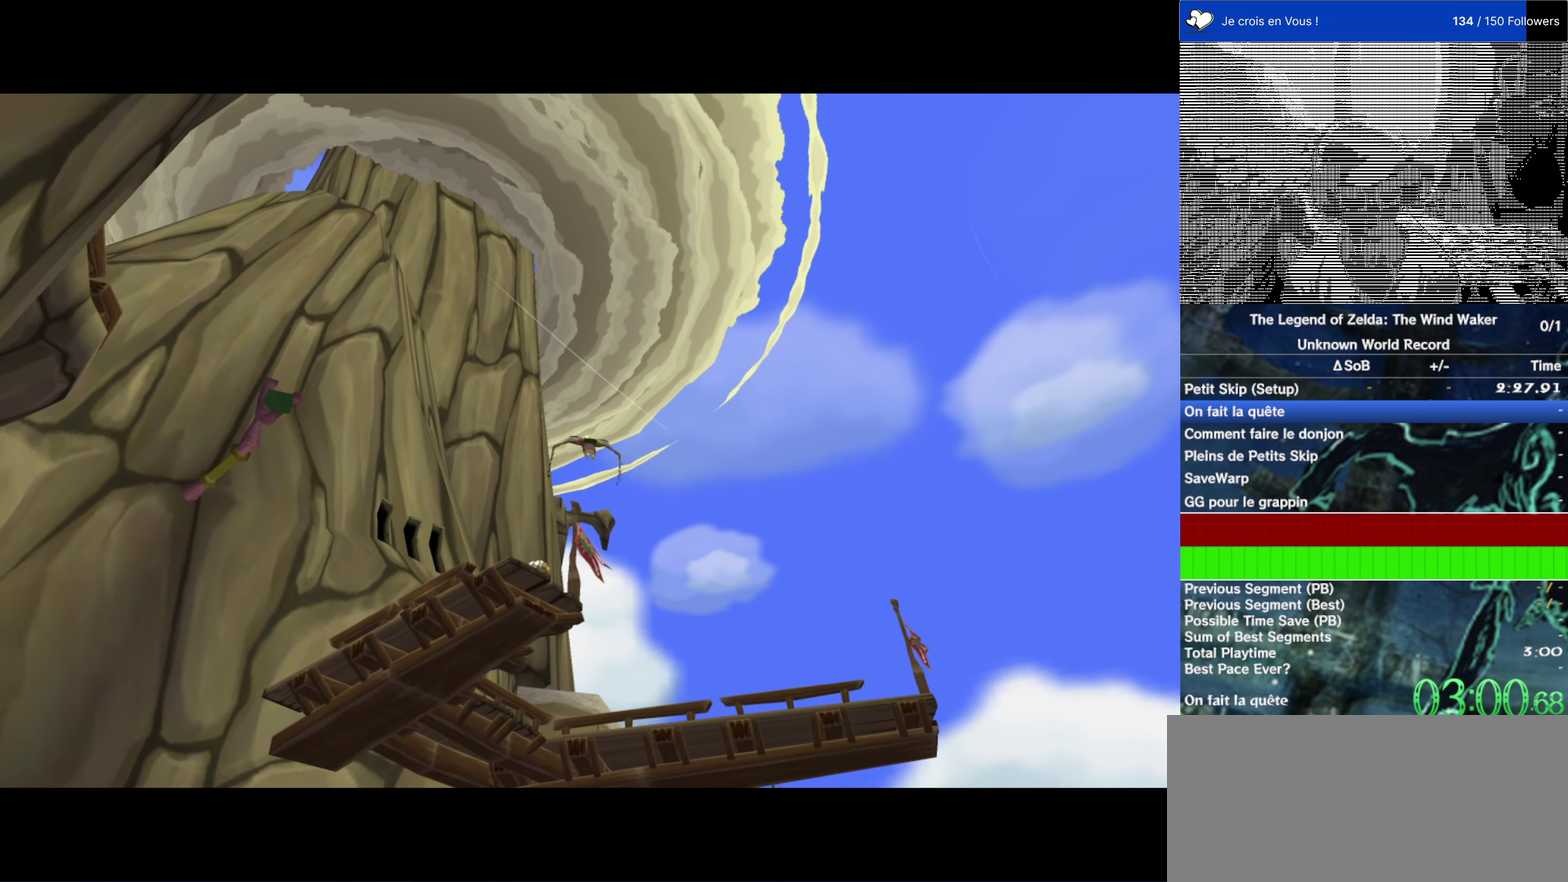
{"buttons": [], "left_stick": "up-left", "right_stick": "right", "events": []}
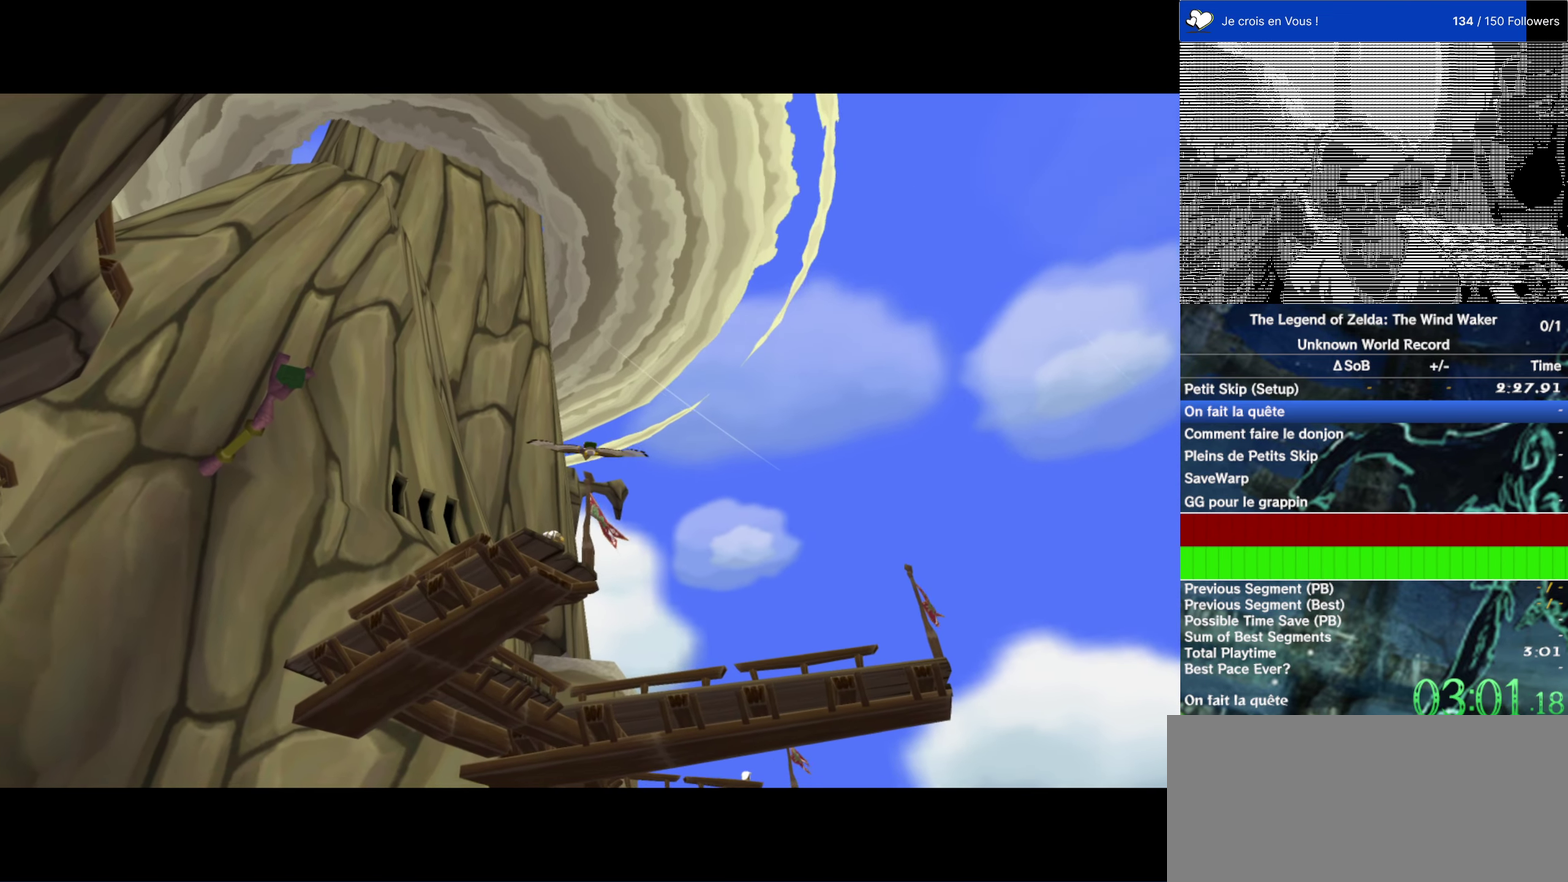
{"buttons": [], "left_stick": "up-left", "right_stick": "right", "events": []}
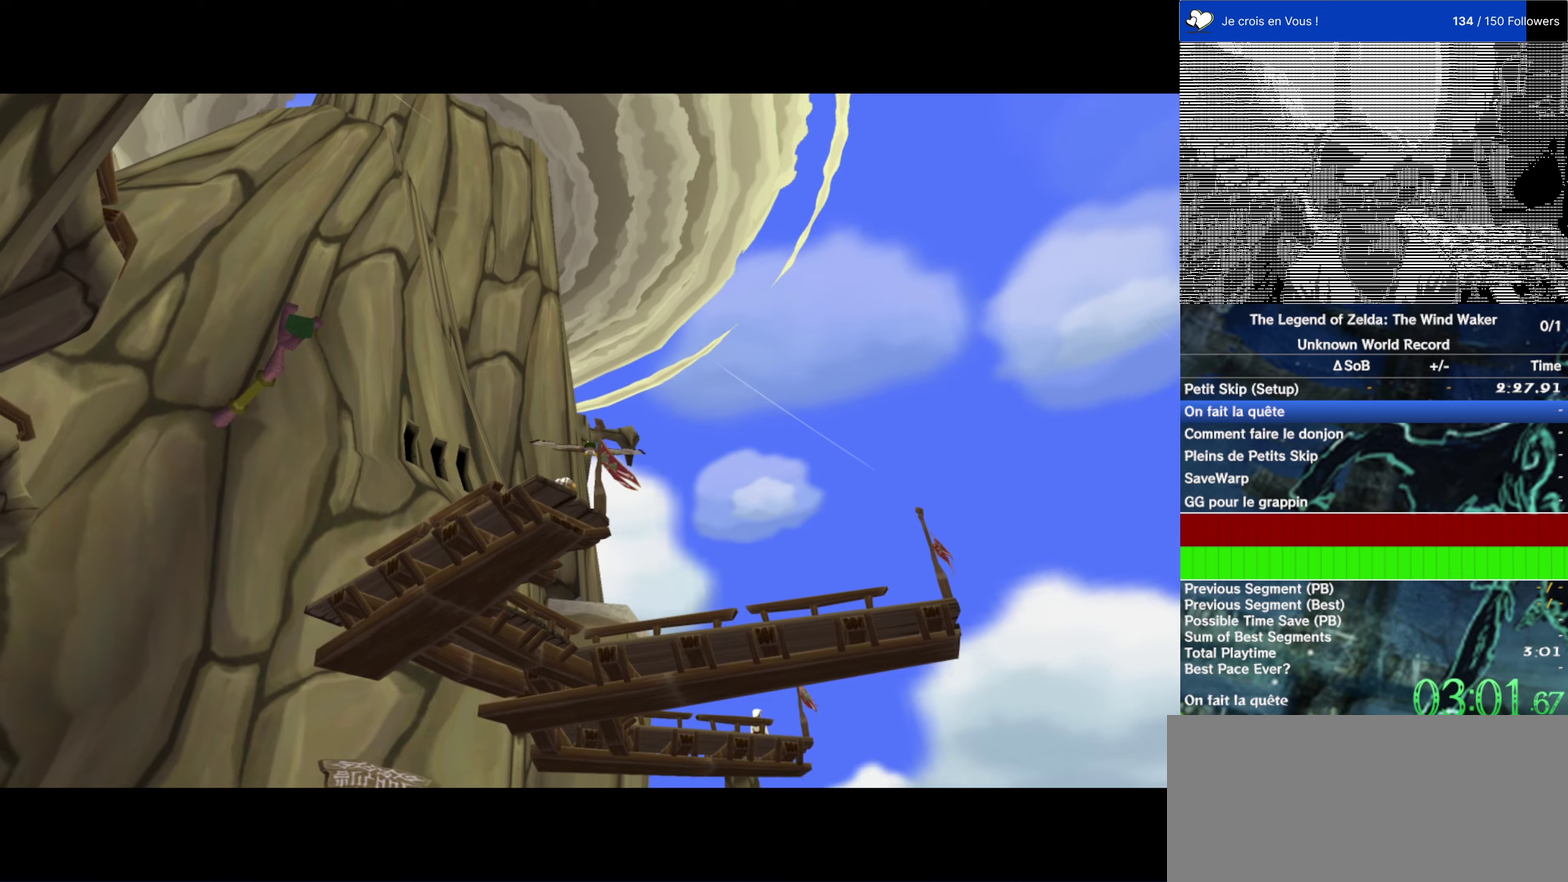
{"buttons": [], "left_stick": "up-left", "right_stick": "right", "events": []}
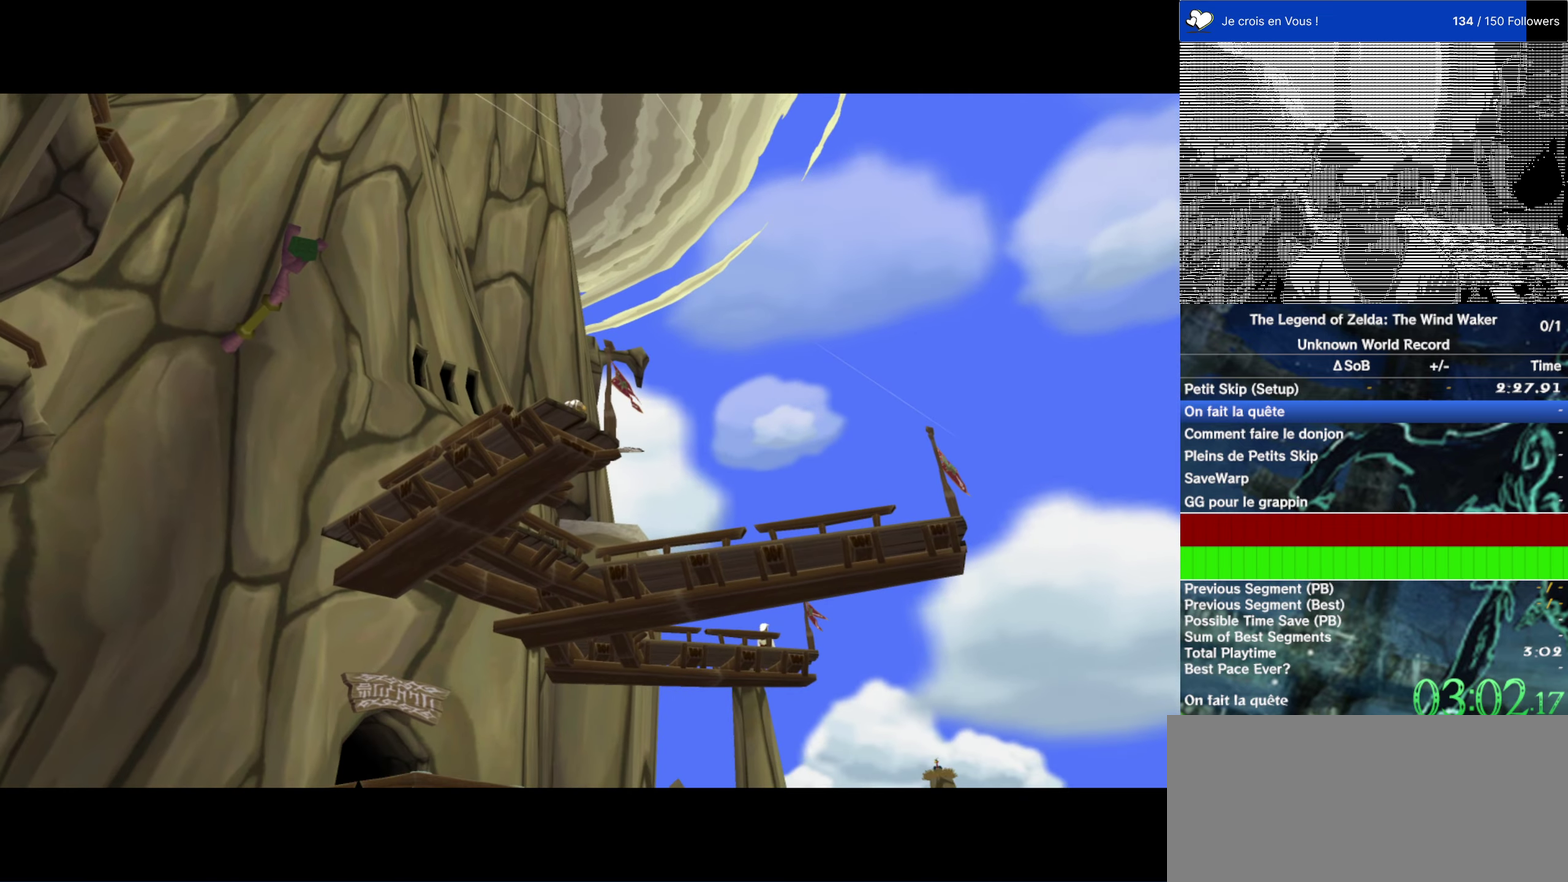
{"buttons": [], "left_stick": "up-left", "right_stick": "right", "events": []}
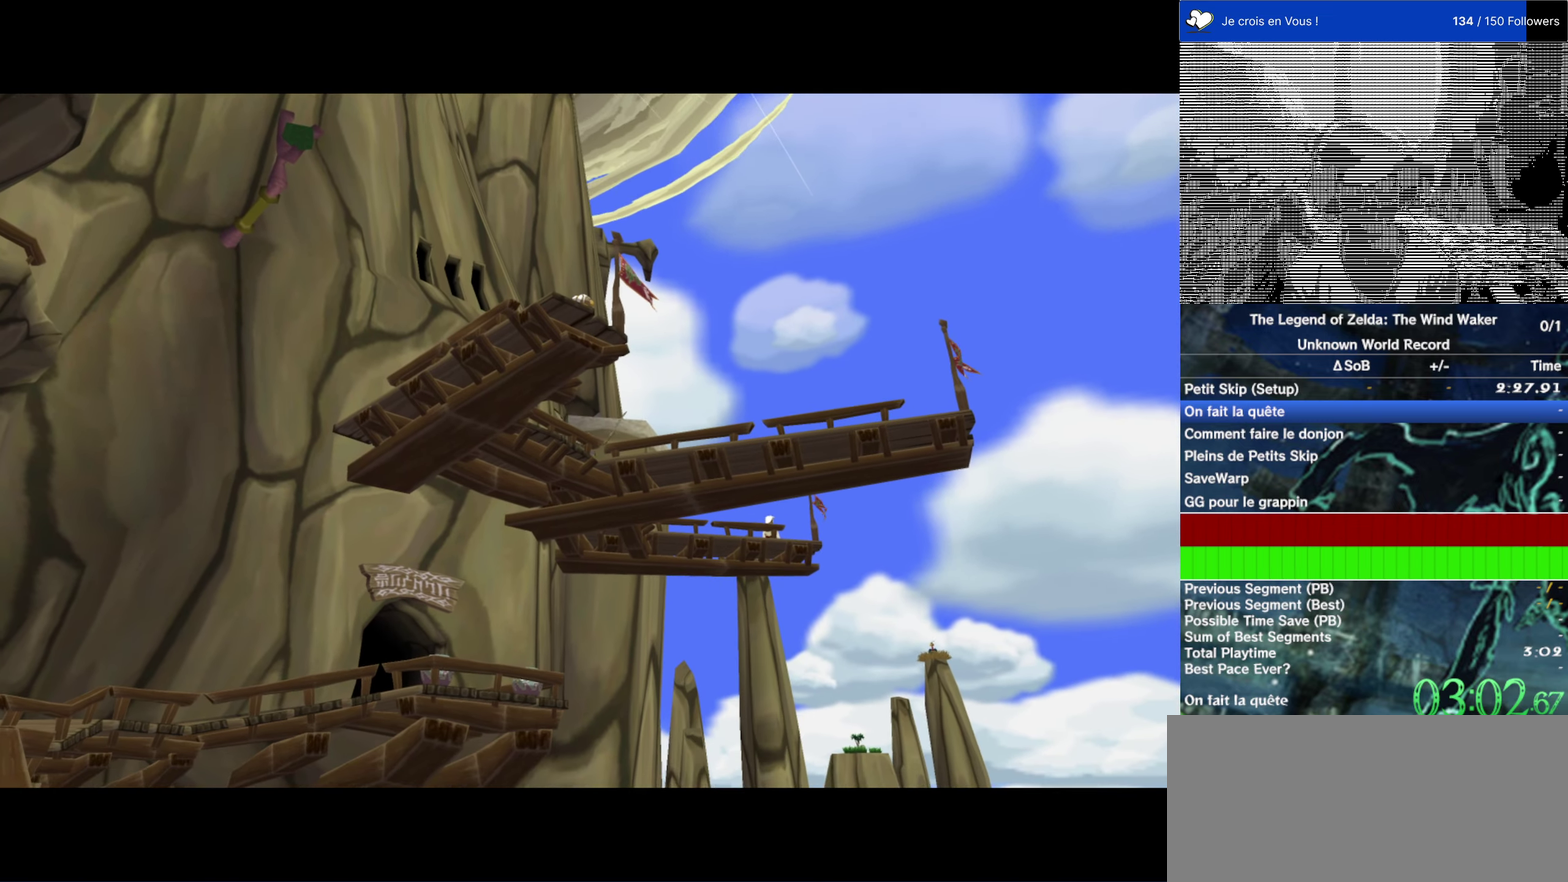
{"buttons": [], "left_stick": "up-left", "right_stick": "right", "events": []}
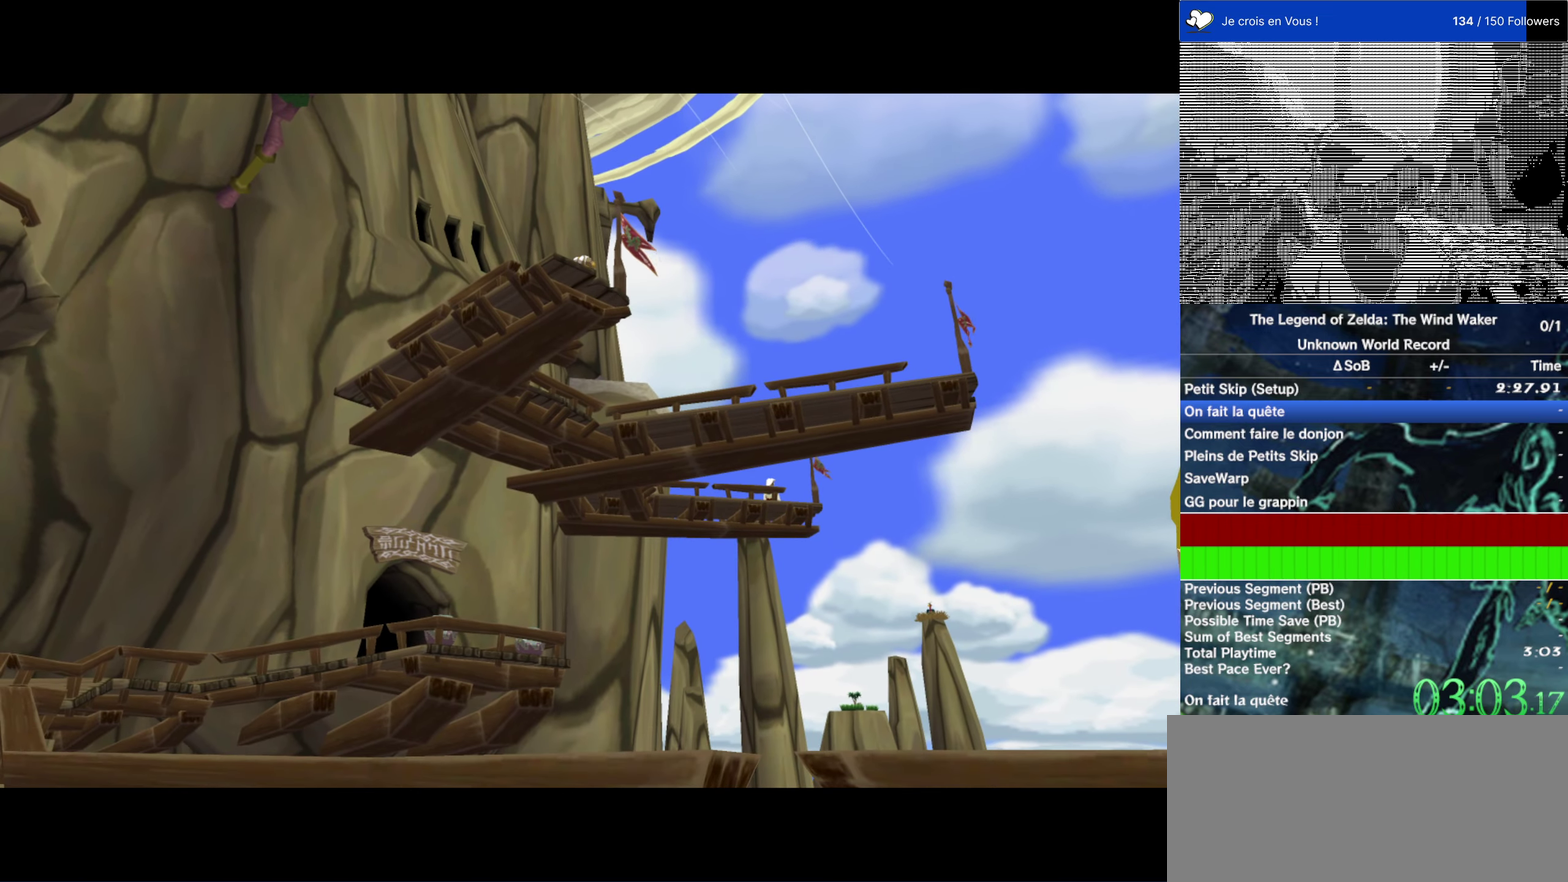
{"buttons": [], "left_stick": "up-left", "right_stick": "right", "events": []}
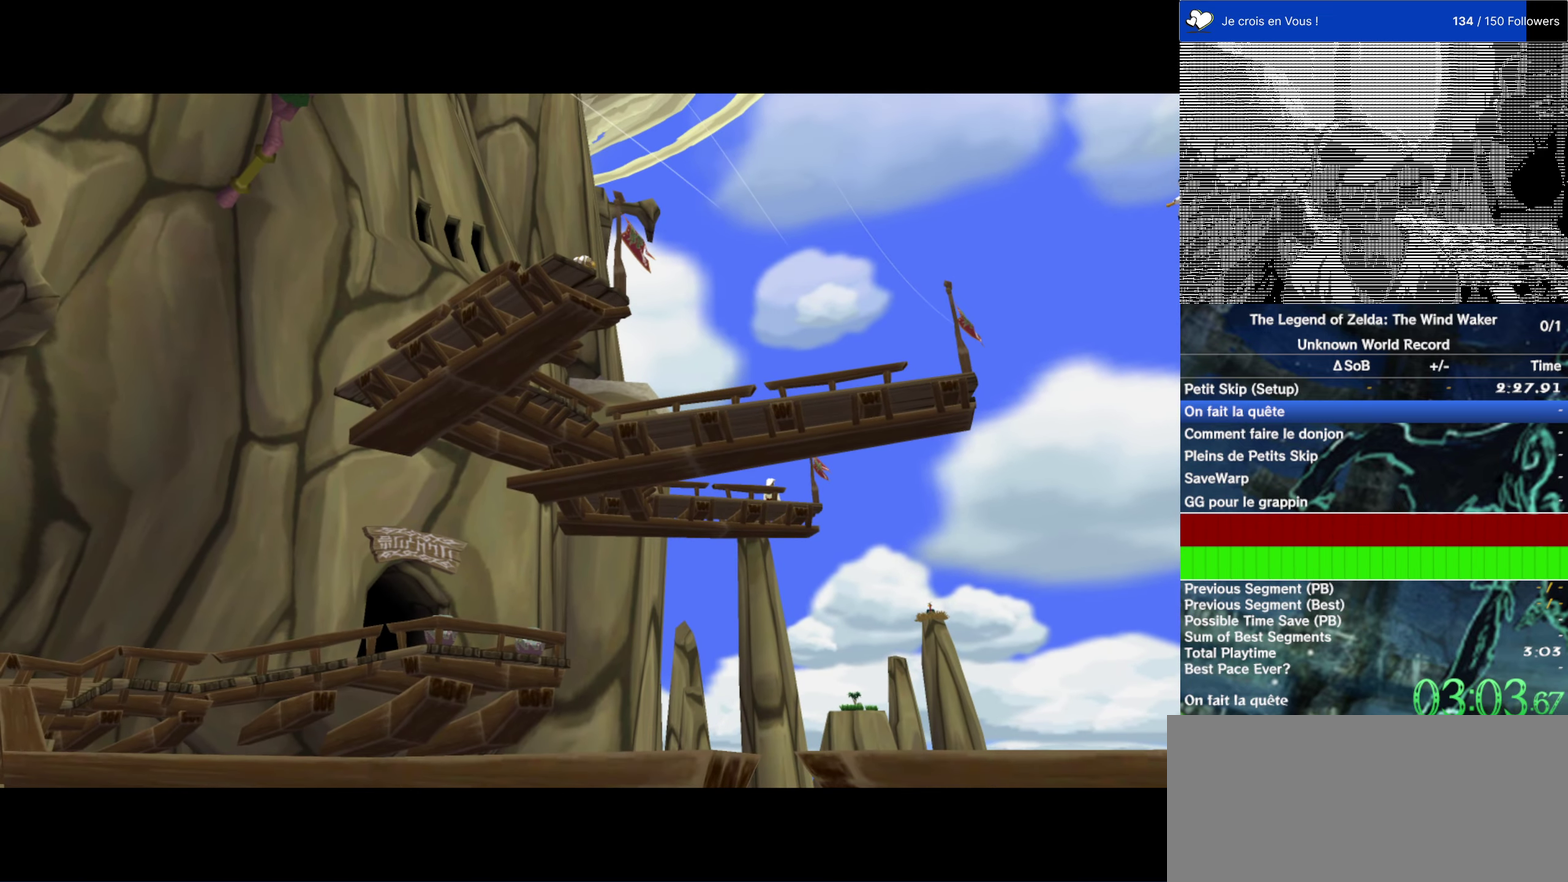
{"buttons": [], "left_stick": "up-left", "right_stick": "right", "events": []}
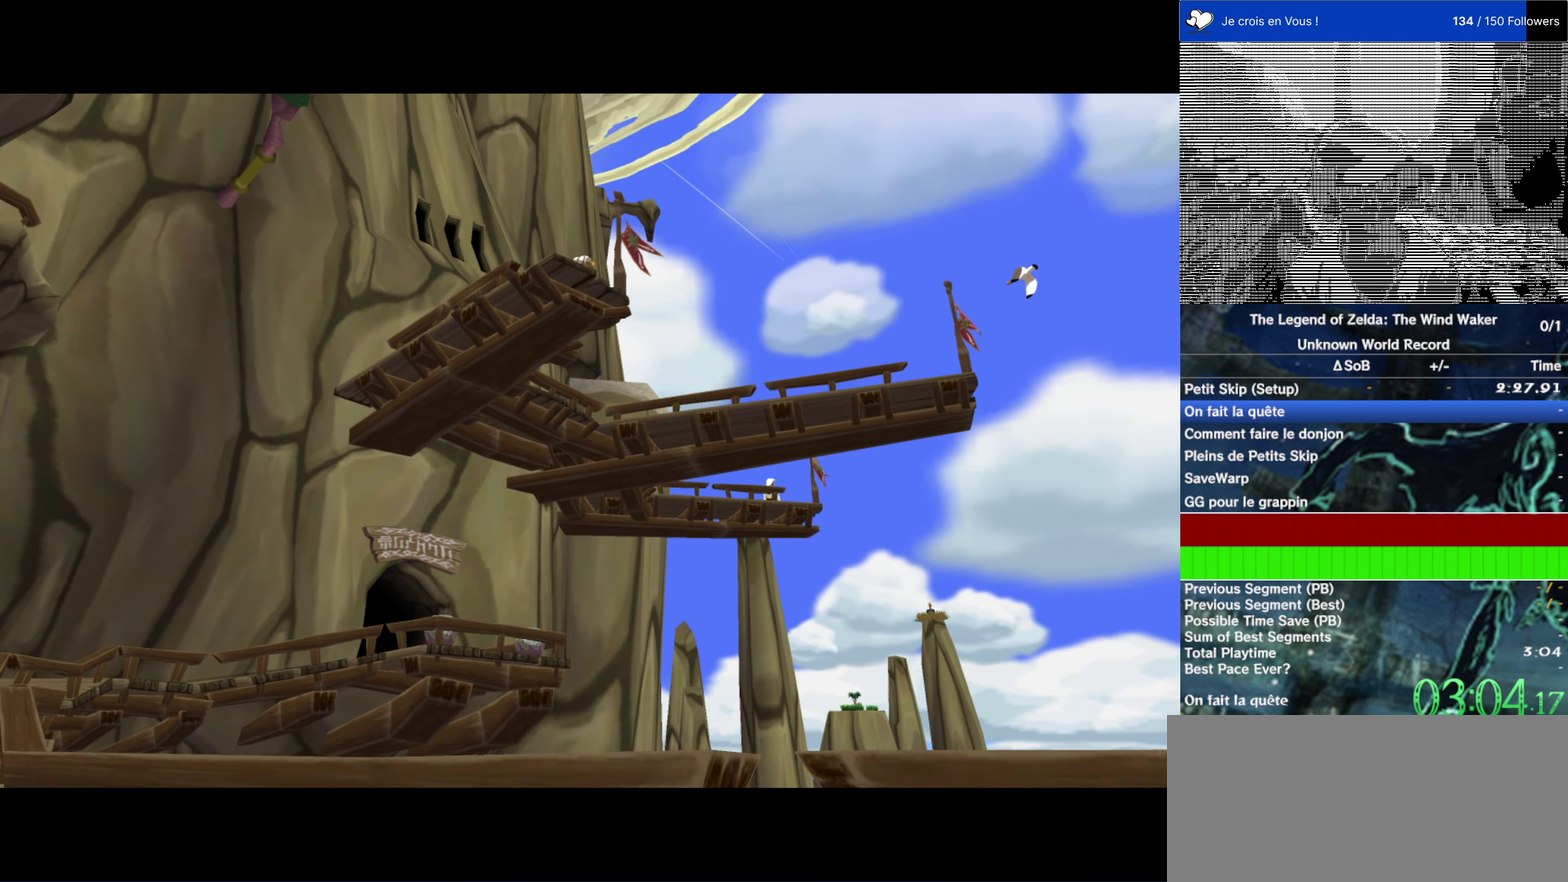
{"buttons": [], "left_stick": "up-left", "right_stick": "right", "events": []}
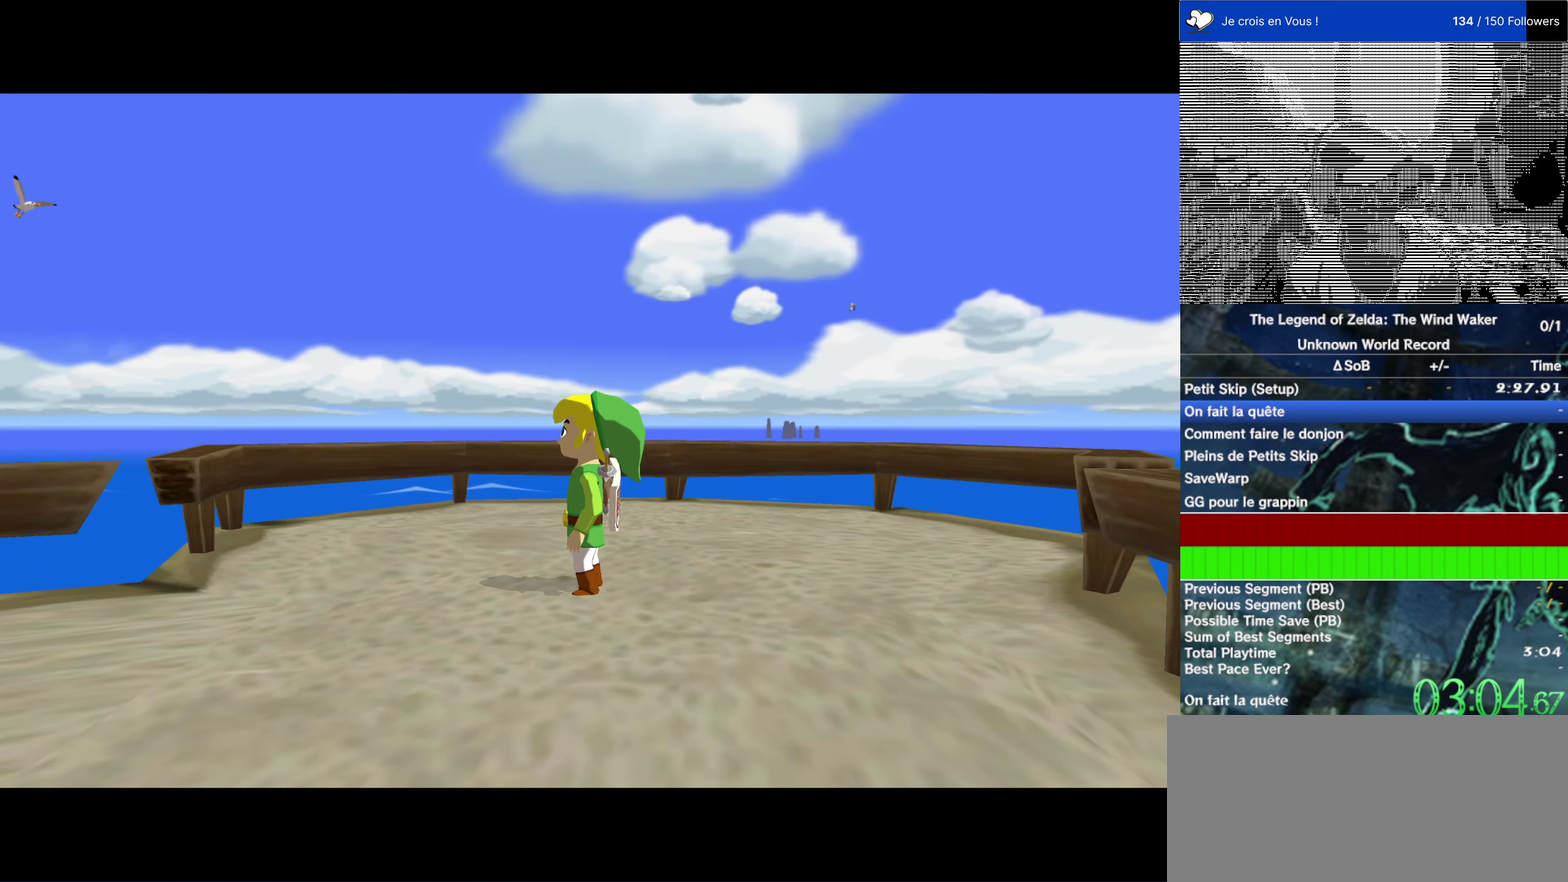
{"buttons": [], "left_stick": "center", "right_stick": "right"}
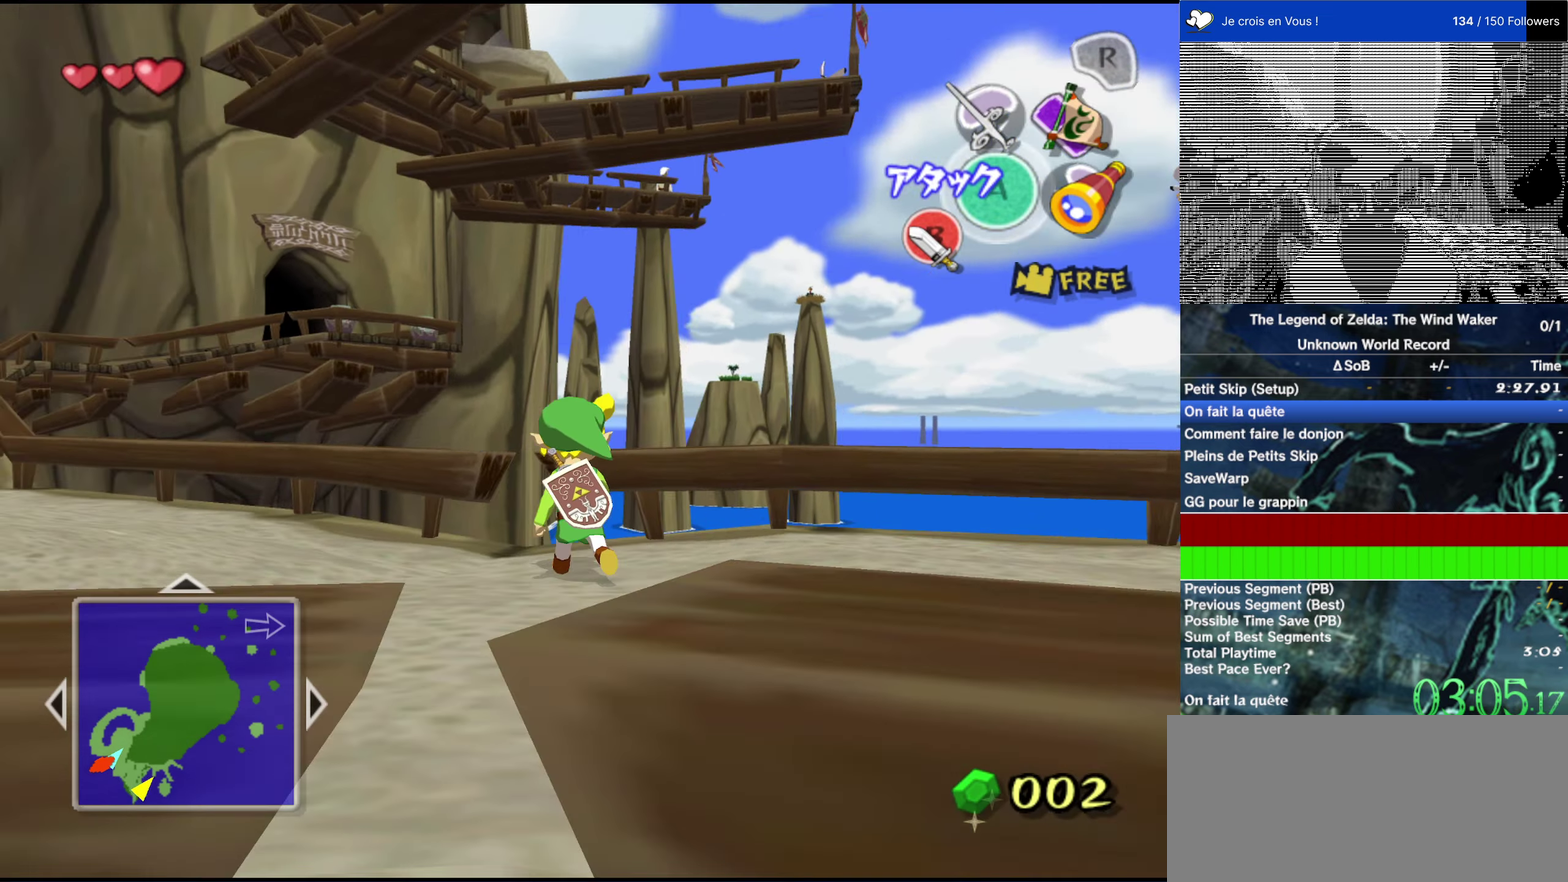
{"buttons": [], "left_stick": "up", "right_stick": "center"}
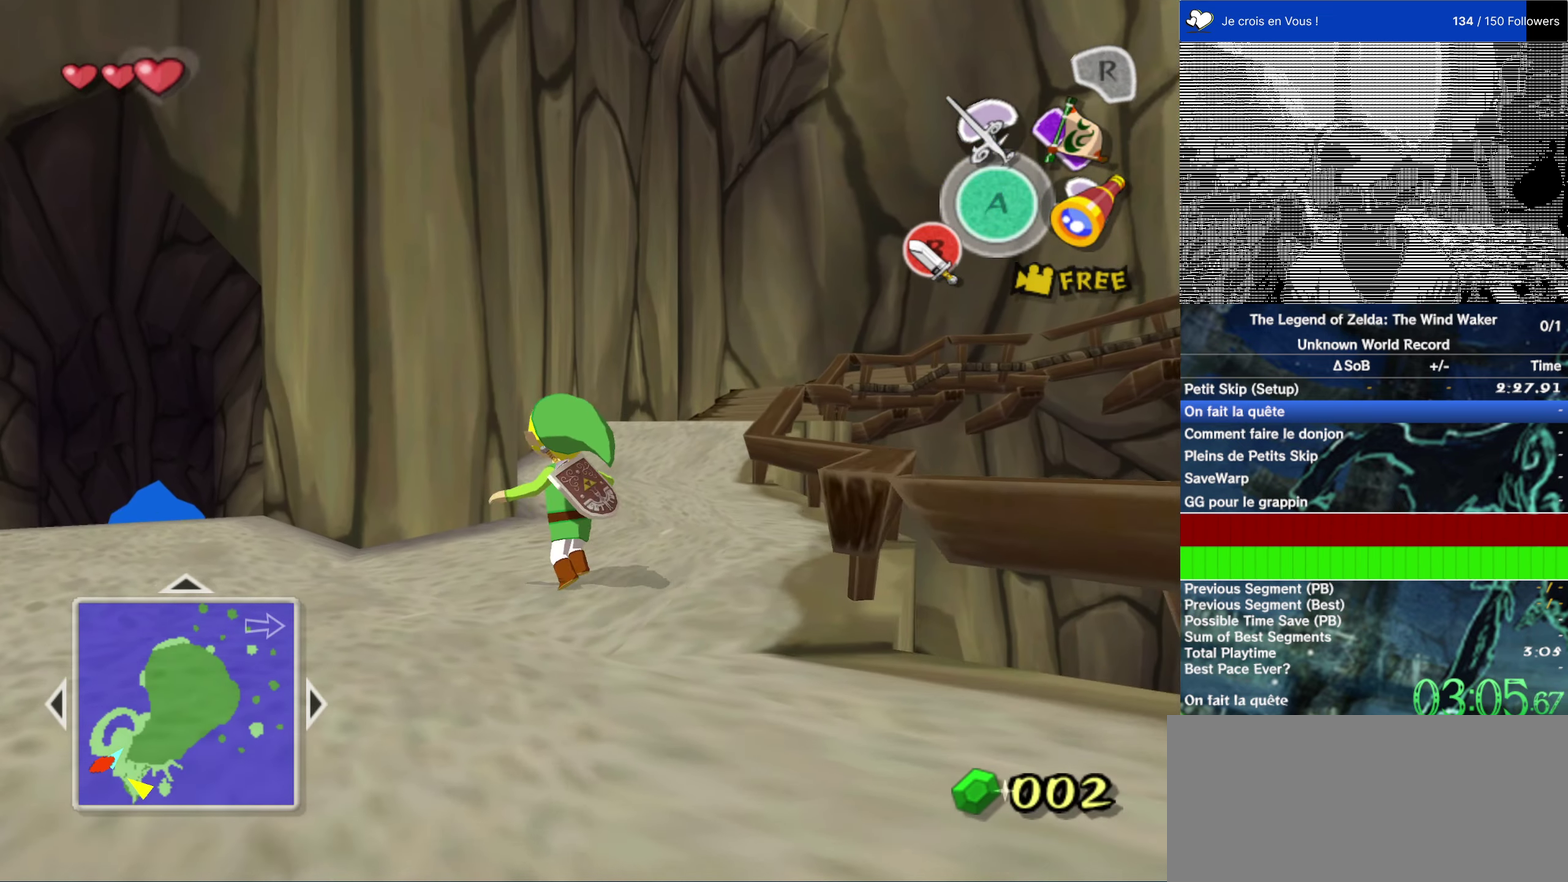
{"buttons": [], "left_stick": "up", "right_stick": "center"}